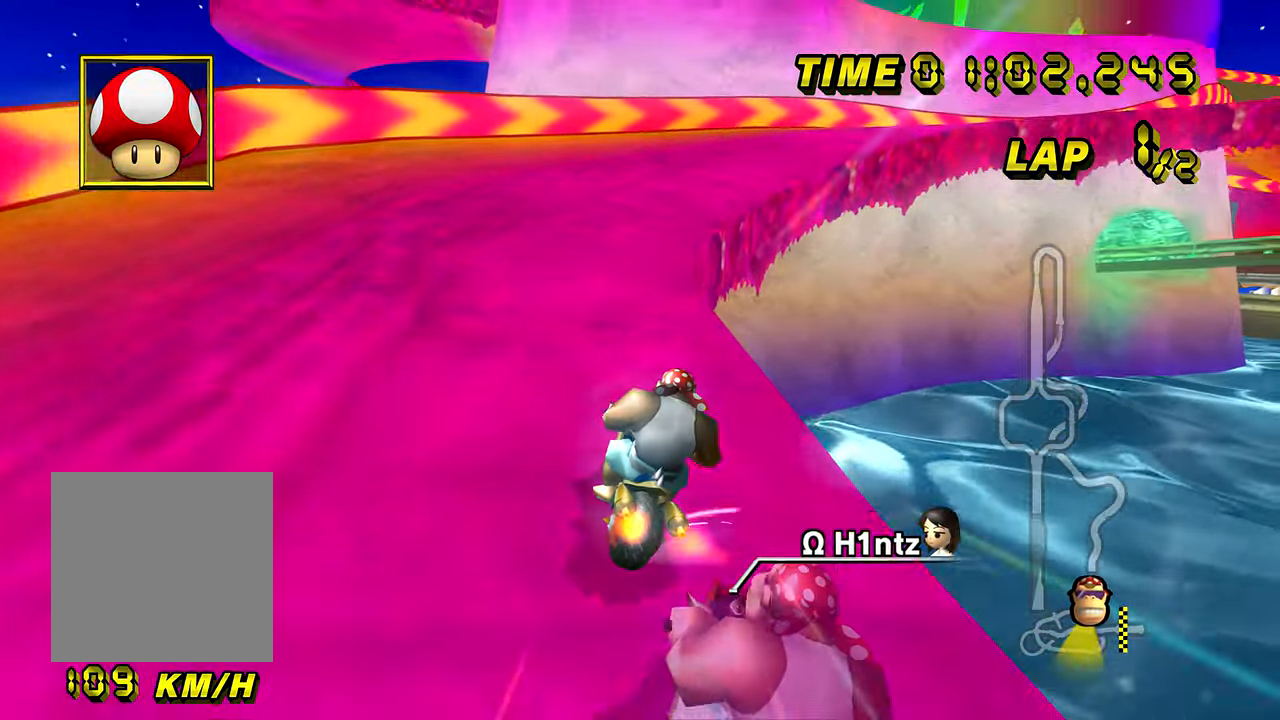
Gameplay with a controller (Nintendo layout); each line is a JSON object with the inputs held at the frame after it. "events" lists button and stick changes between this image and that frame as [ms after this image, input, new state], when the widget could be followed in between. Not read: L3 R3 START X Y Z.
{"buttons": ["A", "B"], "left_stick": "right", "events": [[333, "left_stick", "right"]]}
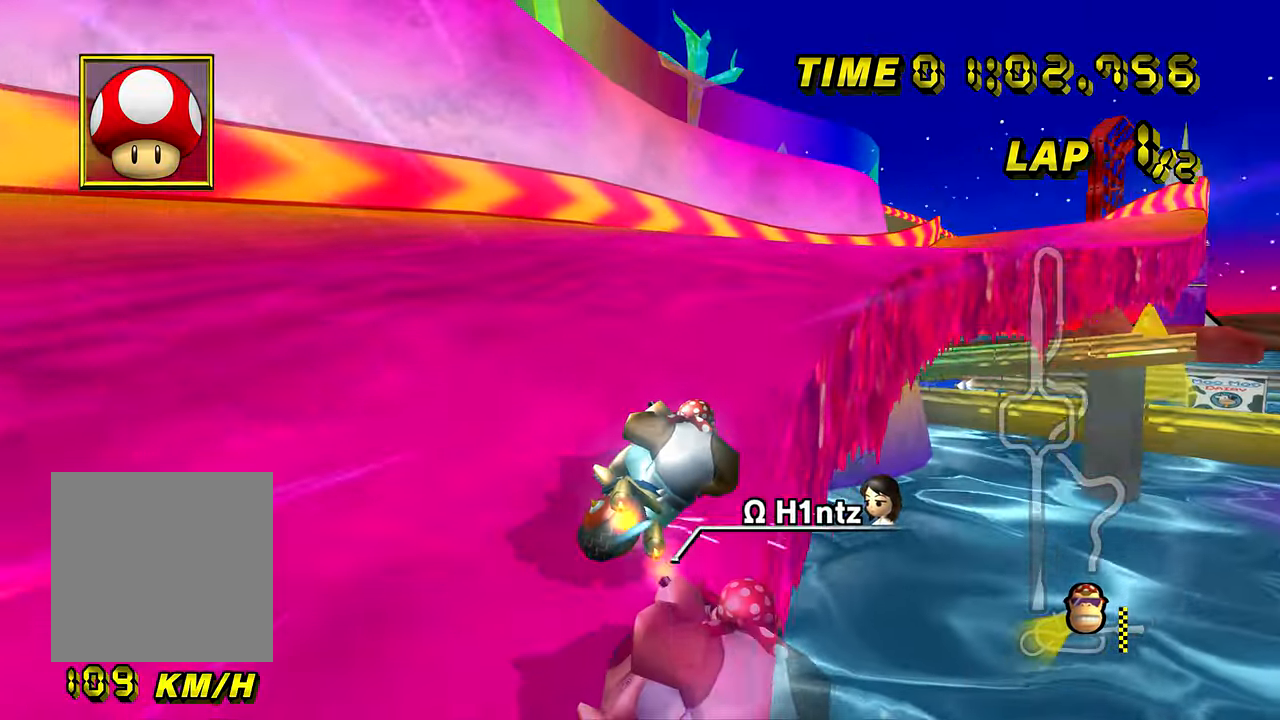
{"buttons": ["A", "B"], "left_stick": "center", "events": [[501, "left_stick", "center"]]}
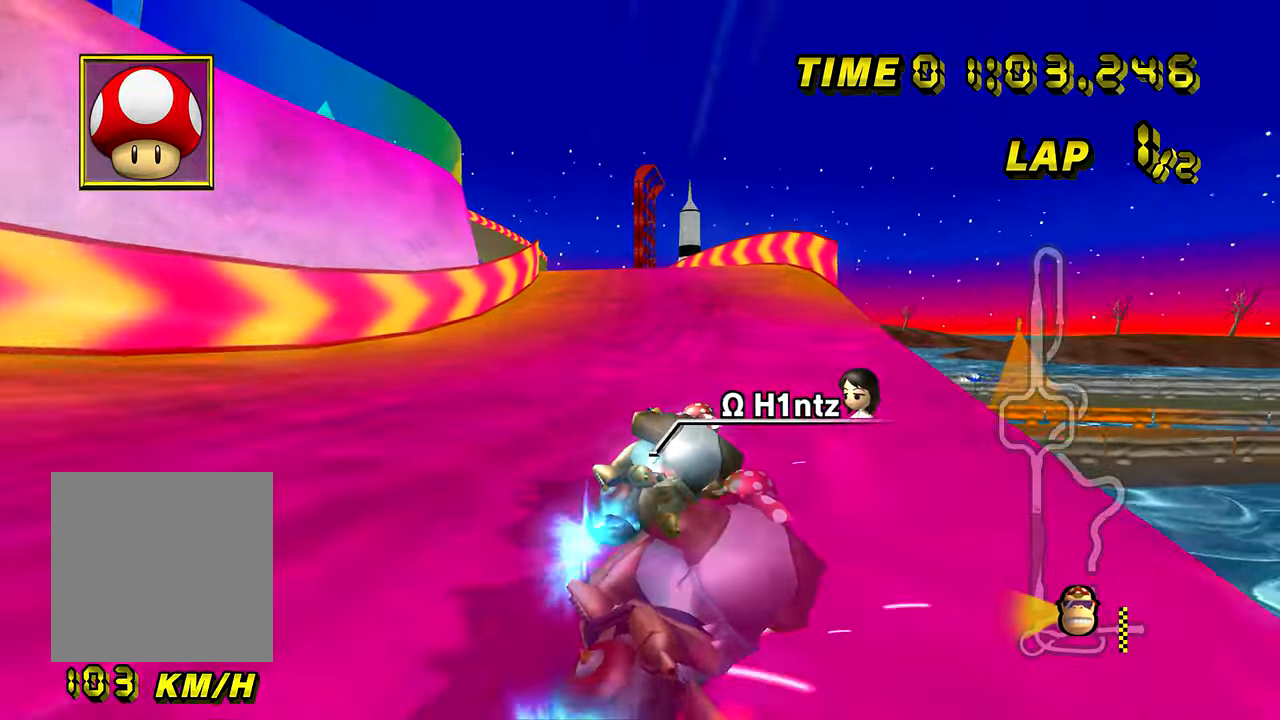
{"buttons": ["A"], "left_stick": "left", "events": [[33, "B", "up"], [83, "left_stick", "left"]]}
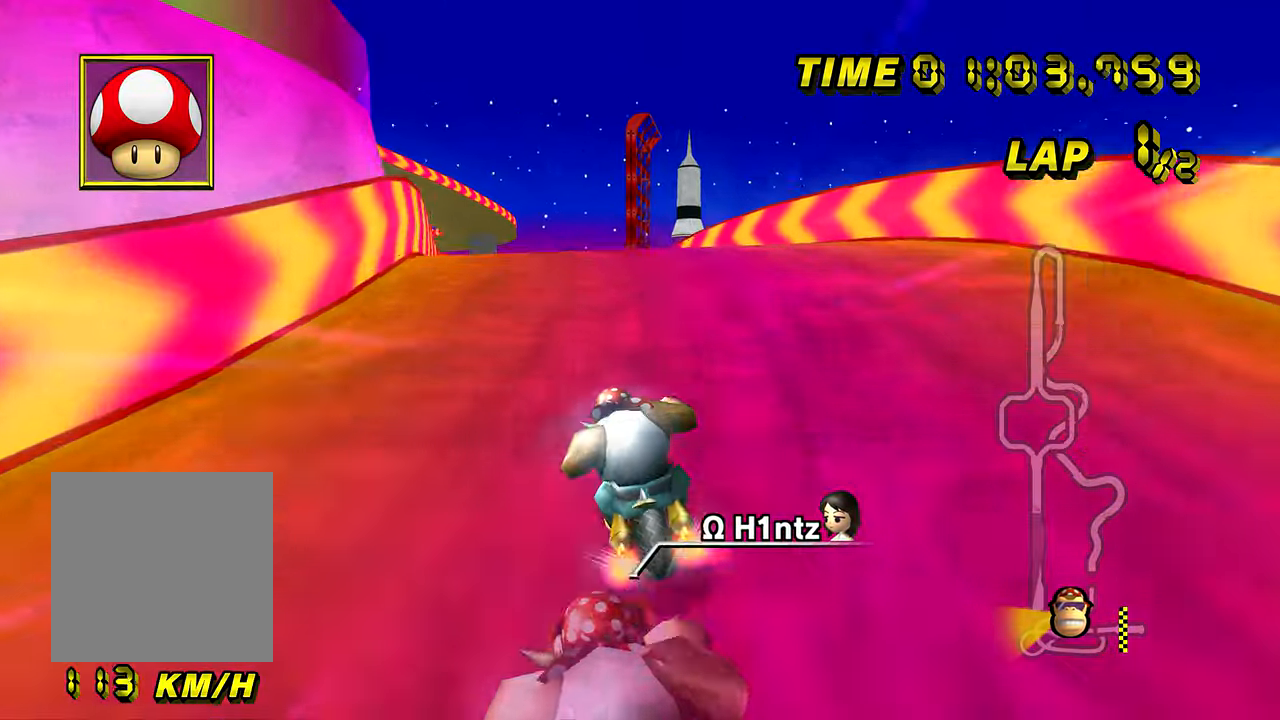
{"buttons": ["A"], "left_stick": "center", "events": [[184, "left_stick", "center"]]}
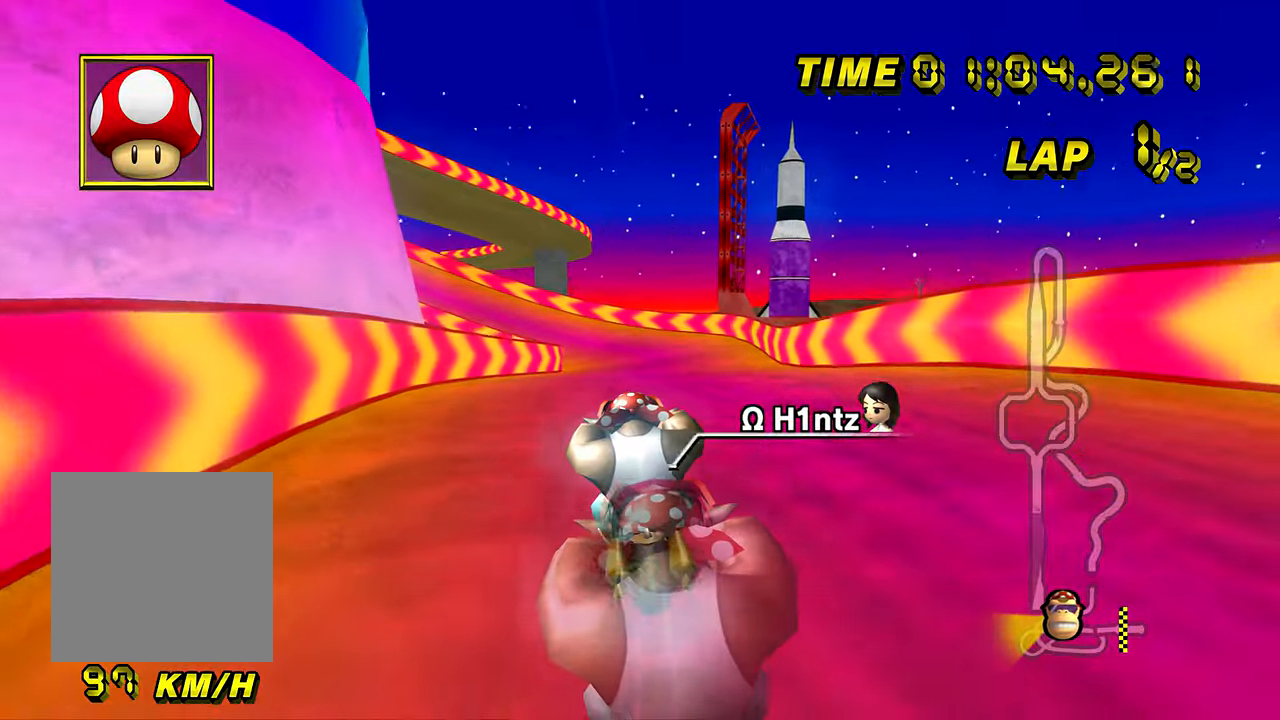
{"buttons": ["A"], "left_stick": "center", "events": []}
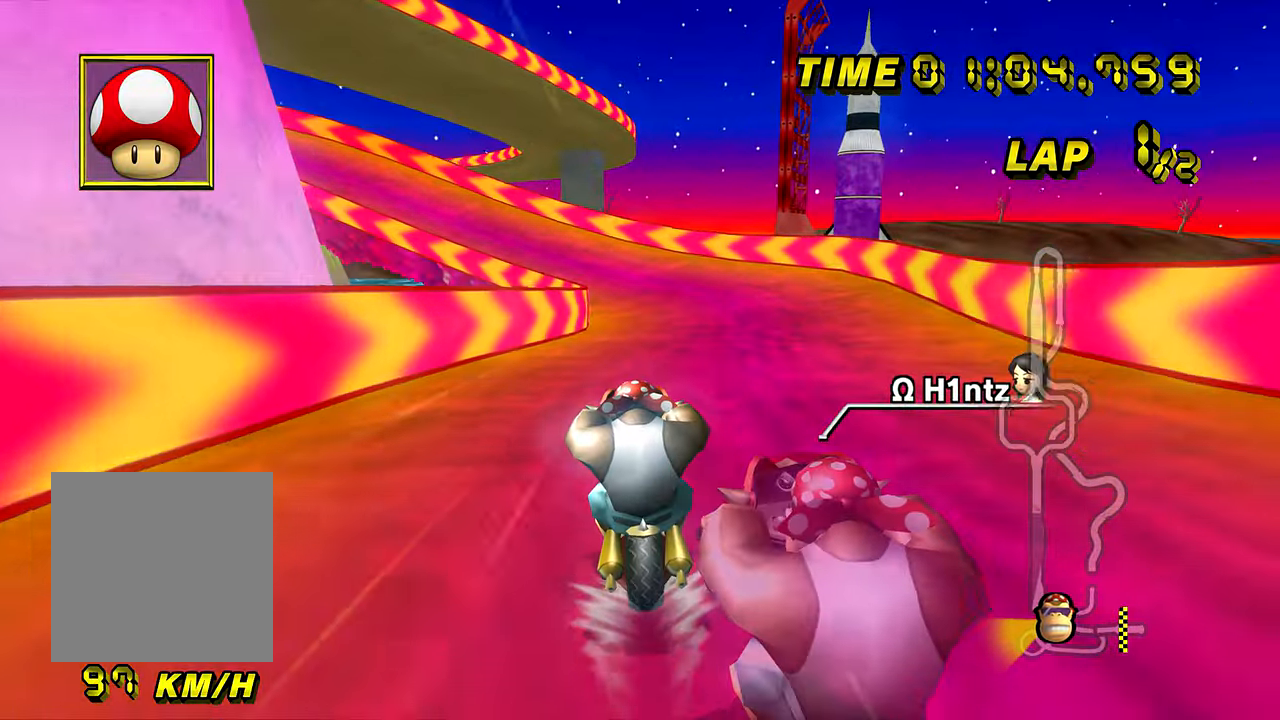
{"buttons": ["A"], "left_stick": "center", "events": []}
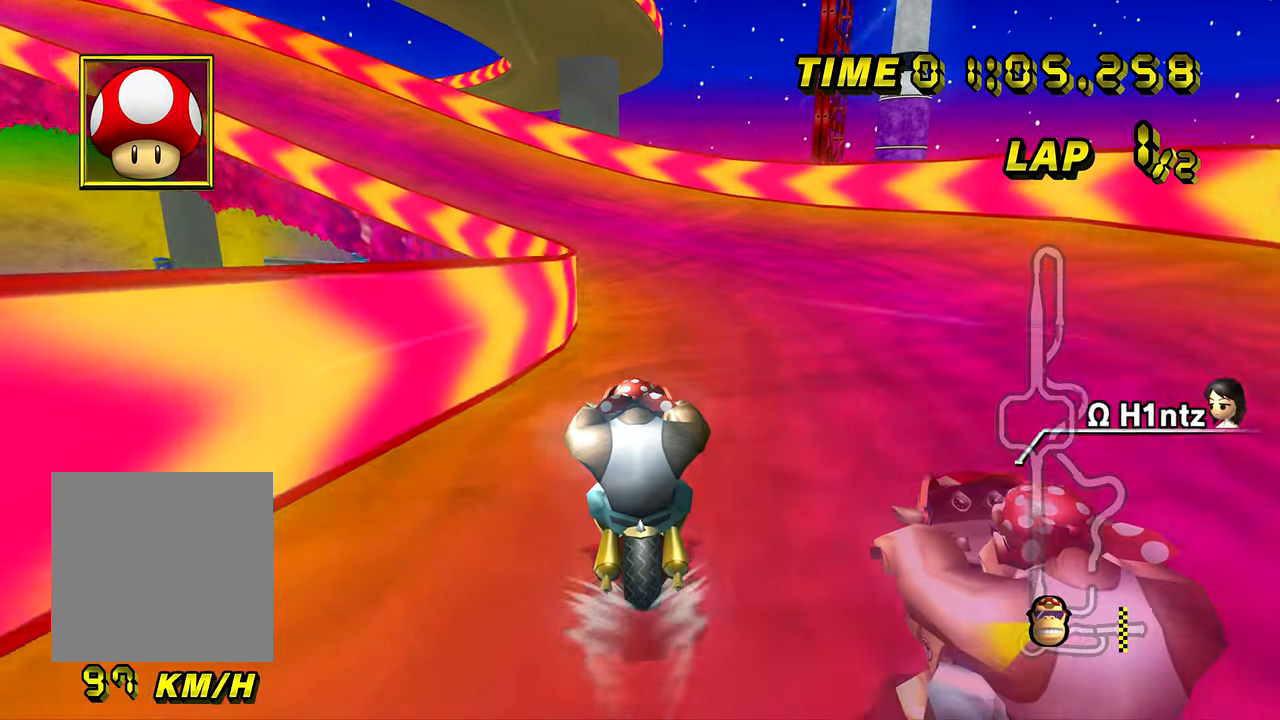
{"buttons": ["A", "B"], "left_stick": "center", "events": [[167, "B", "down"], [167, "left_stick", "left"], [484, "left_stick", "center"]]}
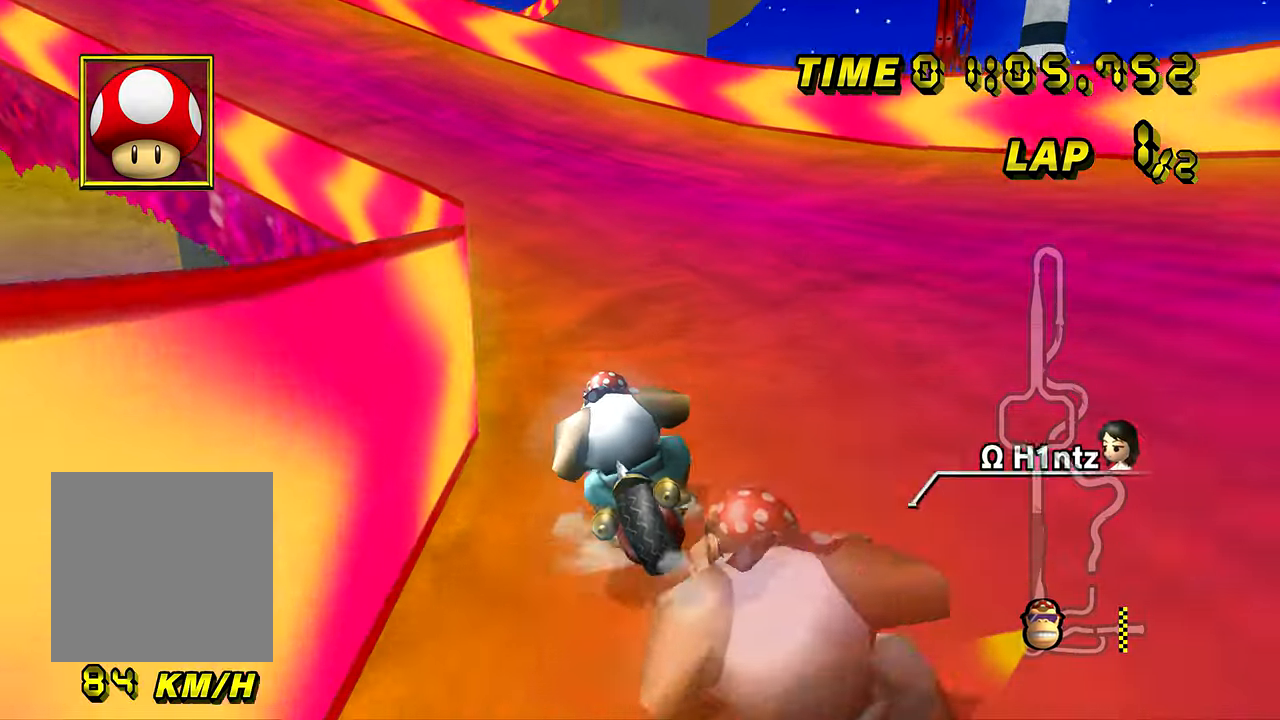
{"buttons": ["A", "B"], "left_stick": "center", "events": [[50, "left_stick", "left"], [251, "left_stick", "center"]]}
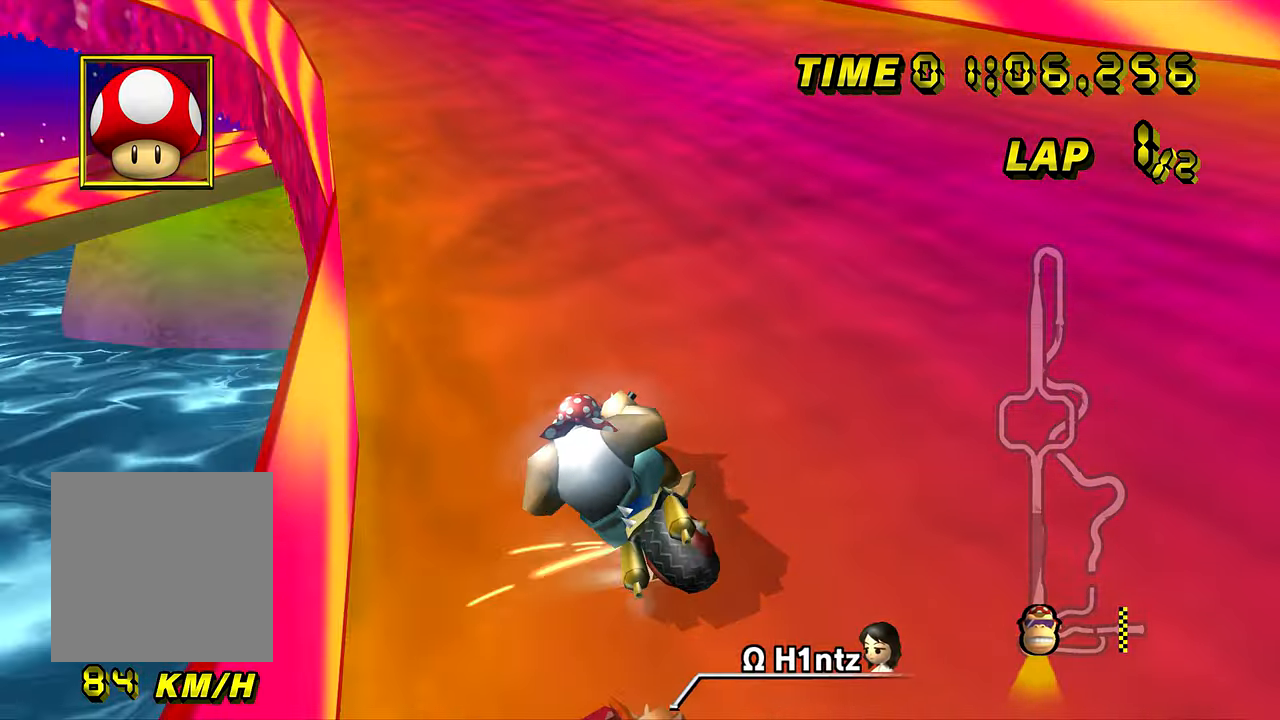
{"buttons": ["A", "B"], "left_stick": "center", "events": [[50, "left_stick", "right"], [484, "left_stick", "center"]]}
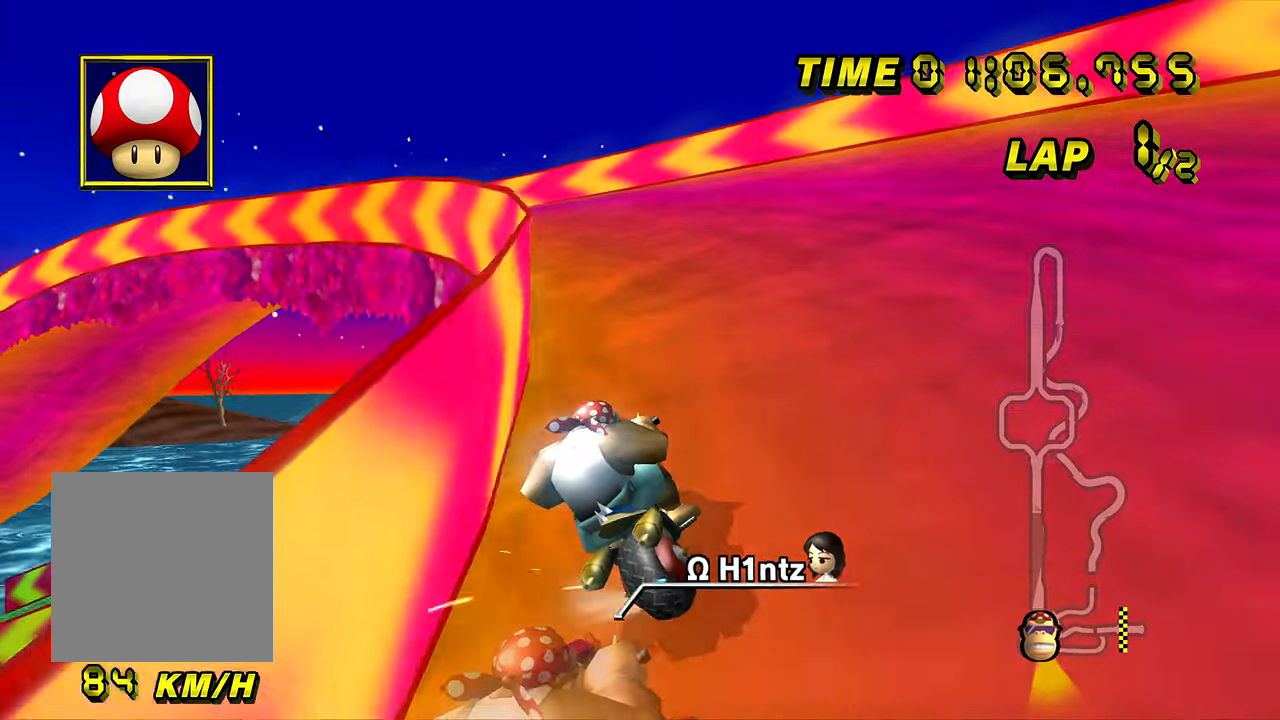
{"buttons": ["A", "B"], "left_stick": "left", "events": [[34, "left_stick", "left"]]}
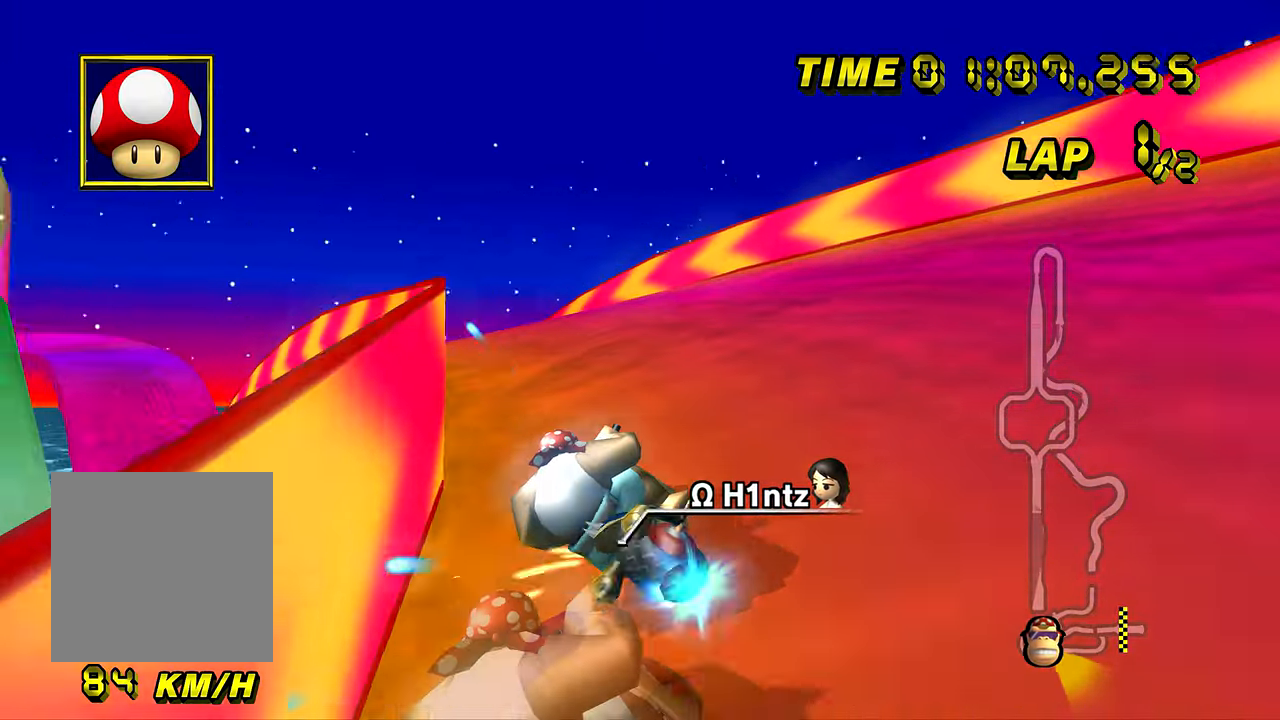
{"buttons": ["A"], "left_stick": "right", "events": [[200, "B", "up"], [384, "left_stick", "right"]]}
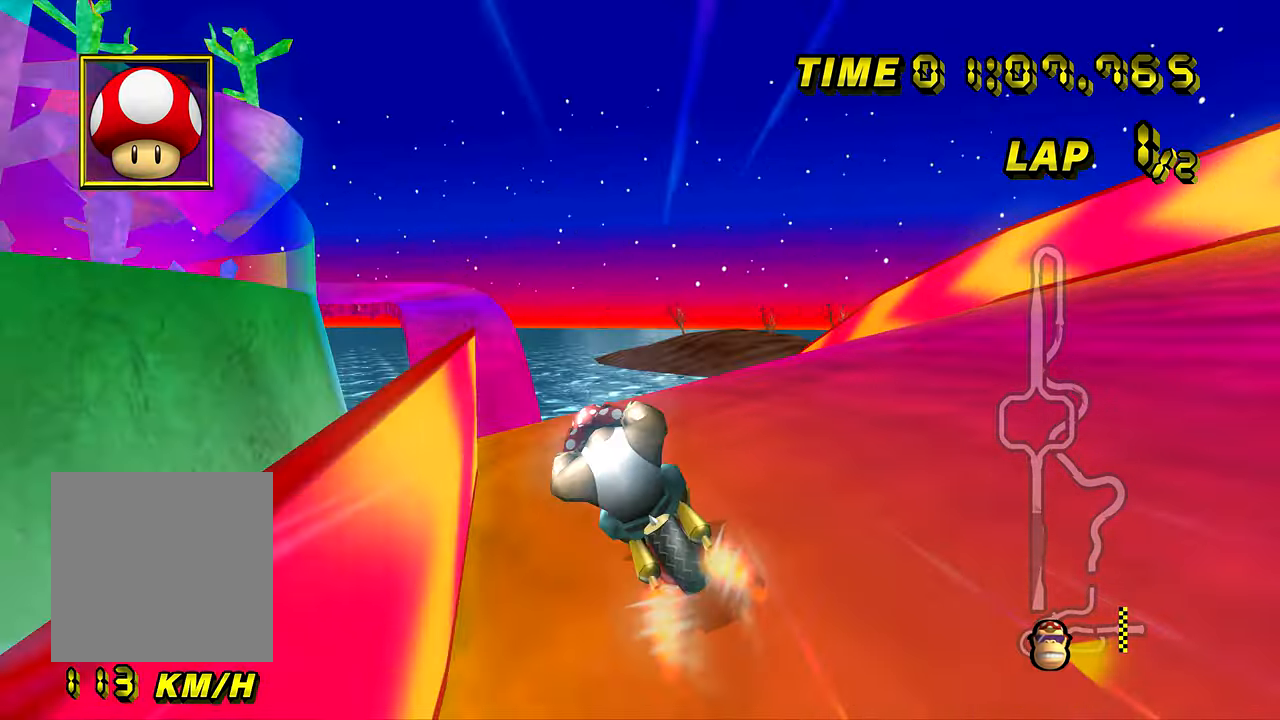
{"buttons": ["A"], "left_stick": "center", "events": [[184, "left_stick", "center"]]}